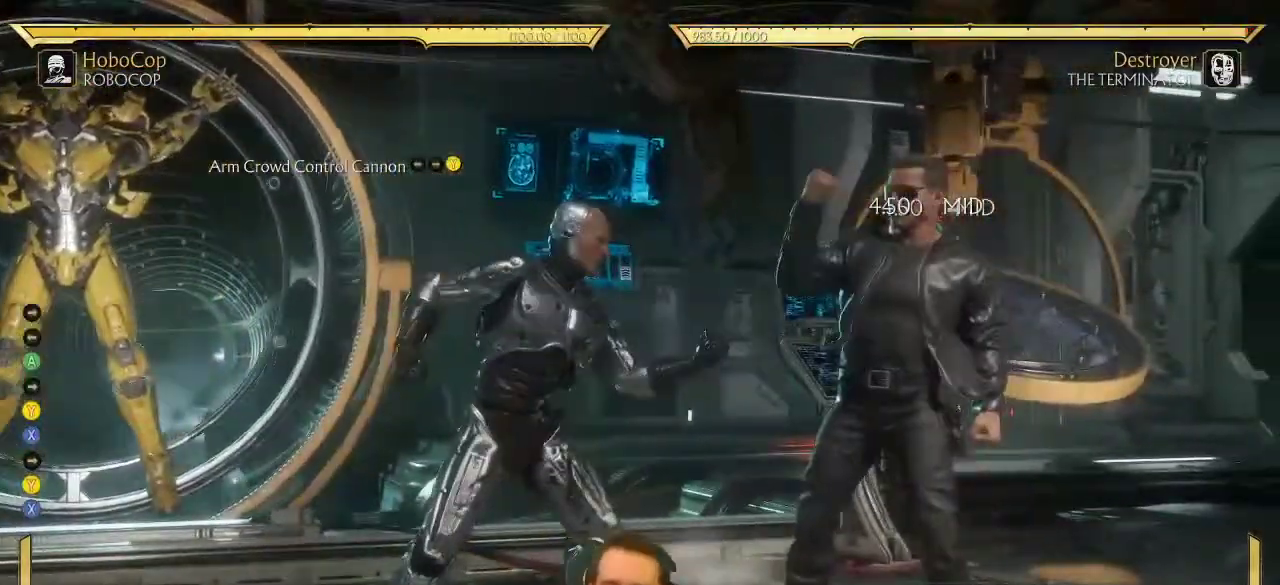
Gameplay with a controller (Xbox layout); each line is a JSON object with the inputs held at the frame after it (dt_ms = milliseconds from this image to that frame). "events" lists button and stick changes between this image and that frame as [ms after this image, input, new state], when the widget could be followed in between. This document gives stick clicks only as held states, not as events.
{"dt_ms": 300, "buttons": ["DPAD_RIGHT"], "left_stick": "center", "right_stick": "center", "events": [[183, "DPAD_RIGHT", "down"]]}
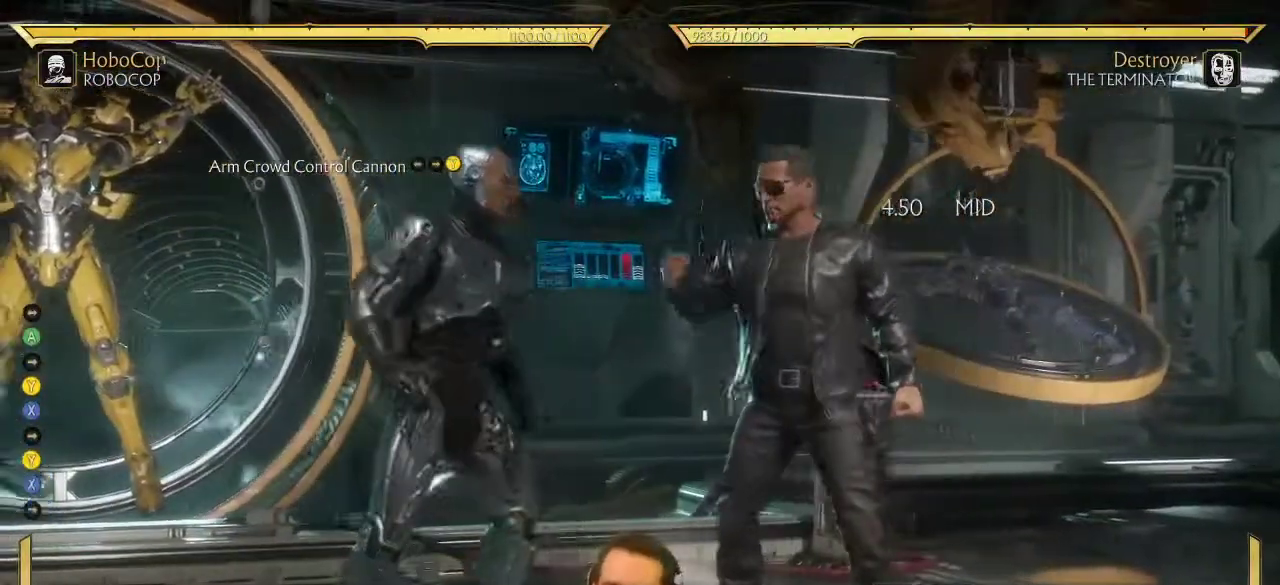
{"dt_ms": 400, "buttons": ["Y", "DPAD_RIGHT"], "left_stick": "center", "right_stick": "center", "events": [[17, "Y", "down"], [67, "X", "down"], [133, "Y", "up"], [150, "DPAD_RIGHT", "up"], [150, "X", "up"], [233, "DPAD_LEFT", "down"], [300, "DPAD_LEFT", "up"], [350, "DPAD_RIGHT", "down"], [383, "Y", "down"]]}
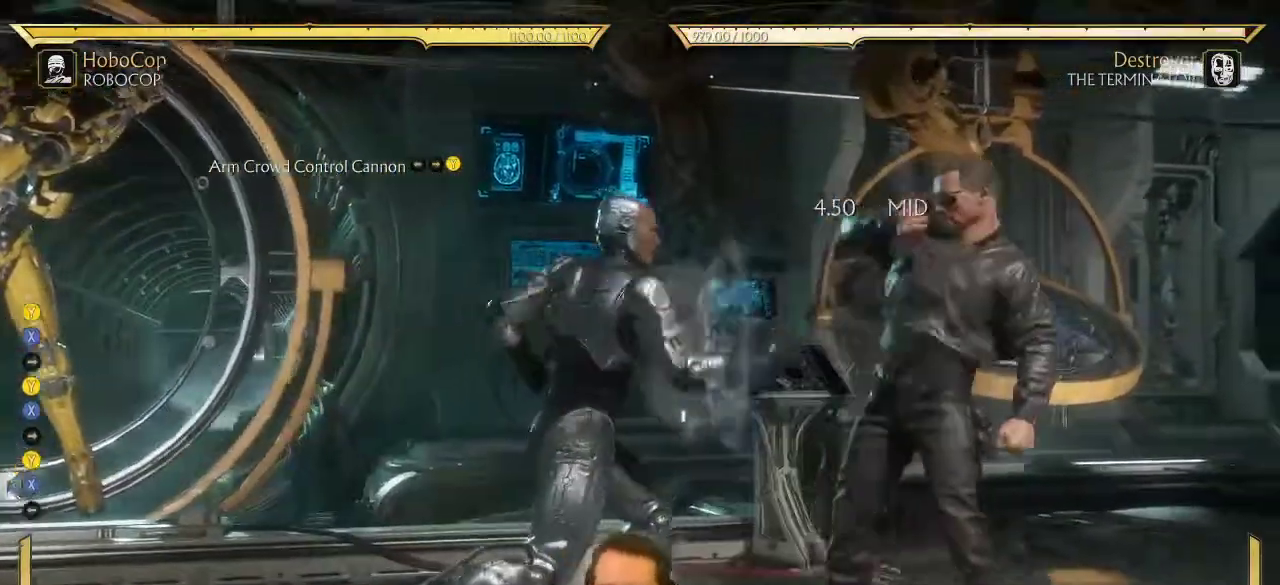
{"dt_ms": 700, "buttons": [], "left_stick": "center", "right_stick": "center", "events": [[17, "DPAD_RIGHT", "up"], [33, "Y", "up"]]}
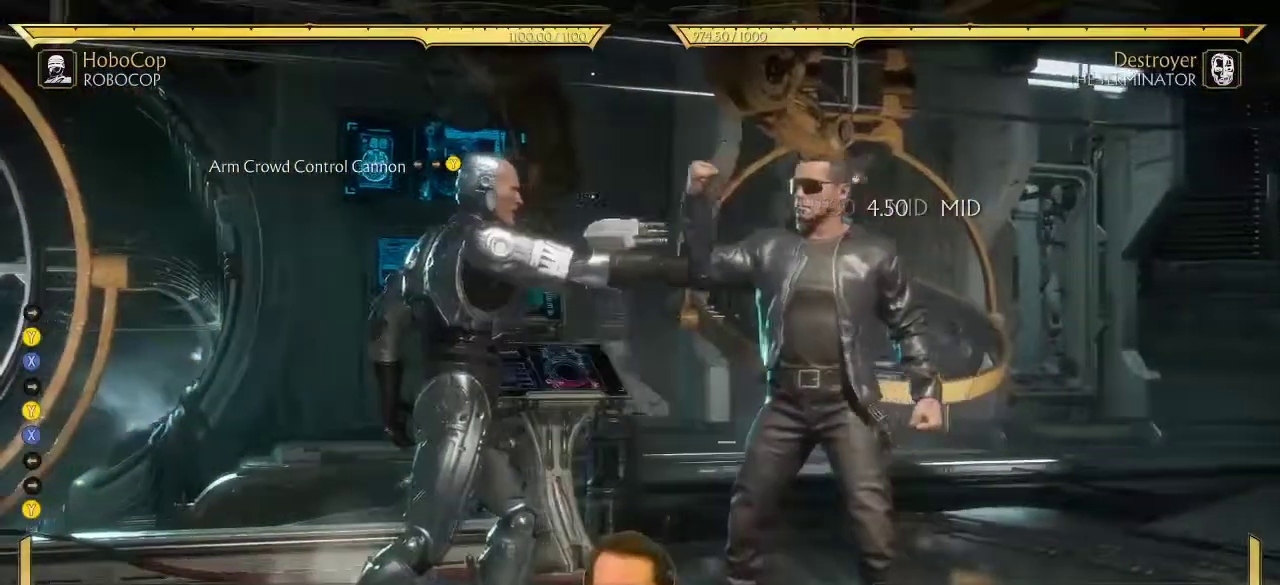
{"dt_ms": 400, "buttons": [], "left_stick": "center", "right_stick": "center", "events": []}
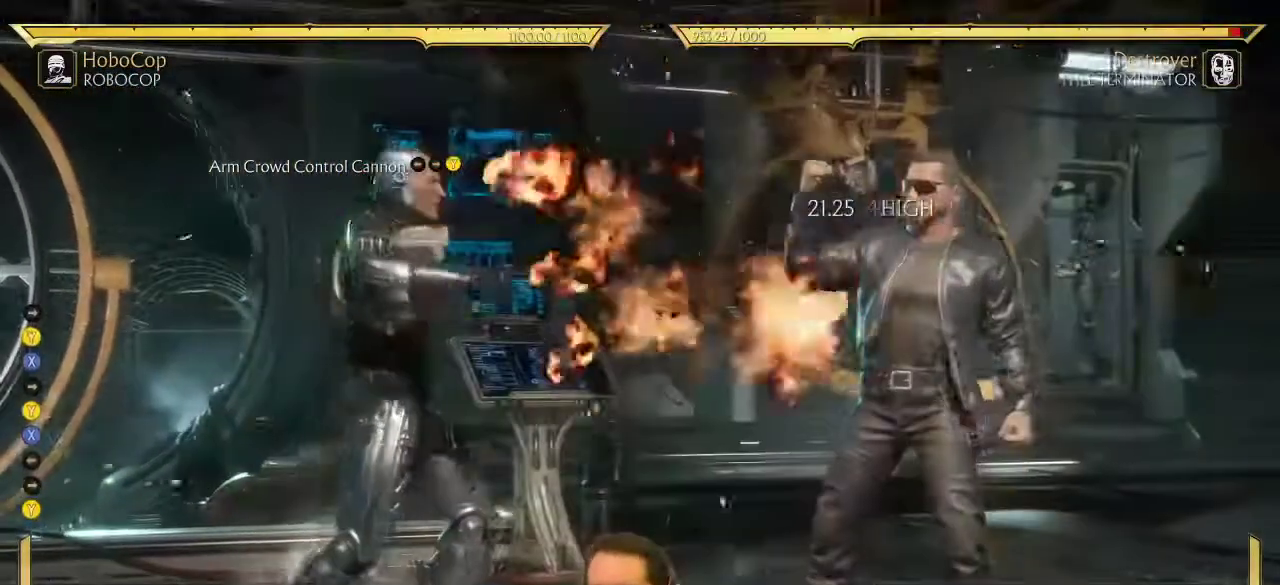
{"dt_ms": 400, "buttons": ["DPAD_LEFT"], "left_stick": "center", "right_stick": "center", "events": [[133, "DPAD_LEFT", "down"]]}
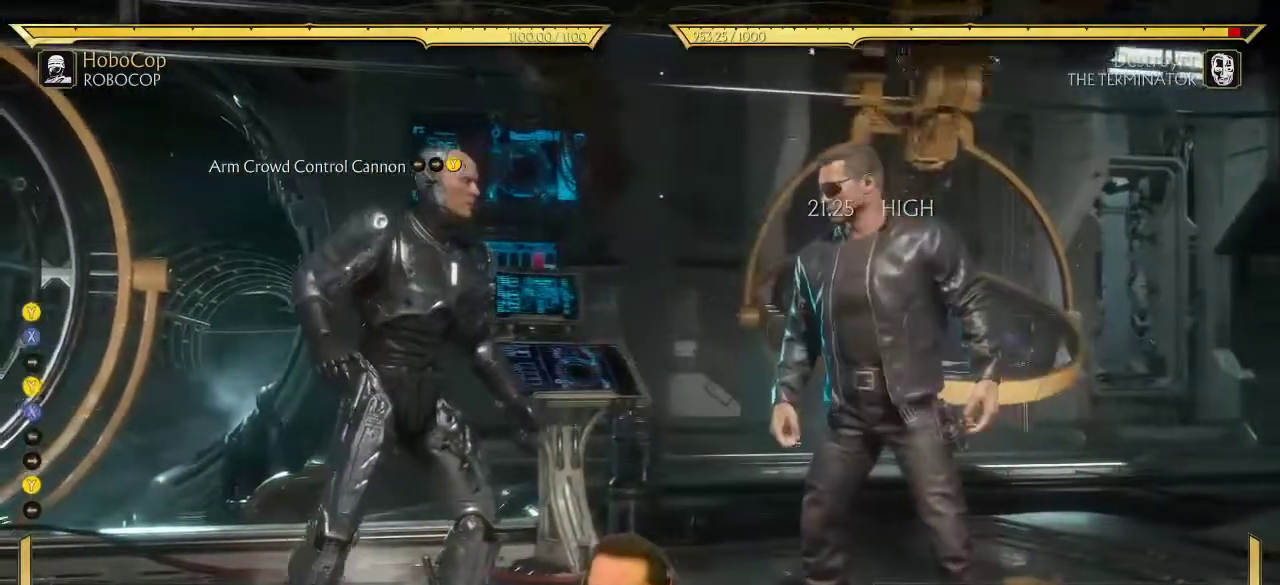
{"dt_ms": 700, "buttons": ["DPAD_DOWN"], "left_stick": "center", "right_stick": "center", "events": [[317, "DPAD_LEFT", "up"], [367, "DPAD_DOWN", "down"]]}
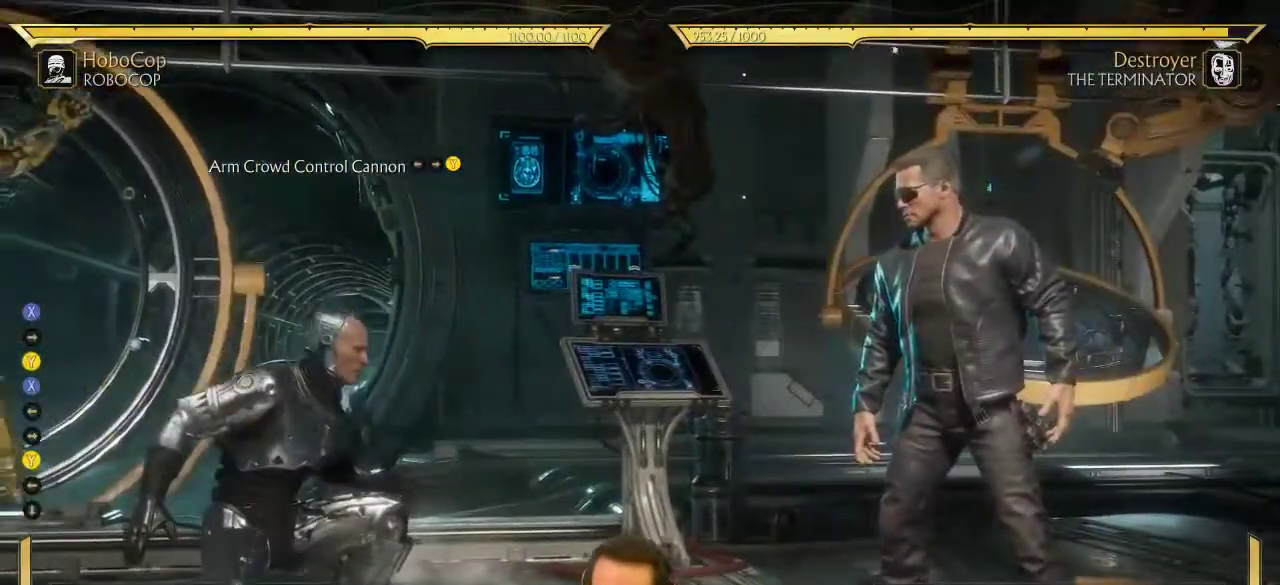
{"dt_ms": 400, "buttons": ["DPAD_RIGHT"], "left_stick": "center", "right_stick": "center", "events": [[183, "DPAD_DOWN", "up"], [317, "DPAD_RIGHT", "down"]]}
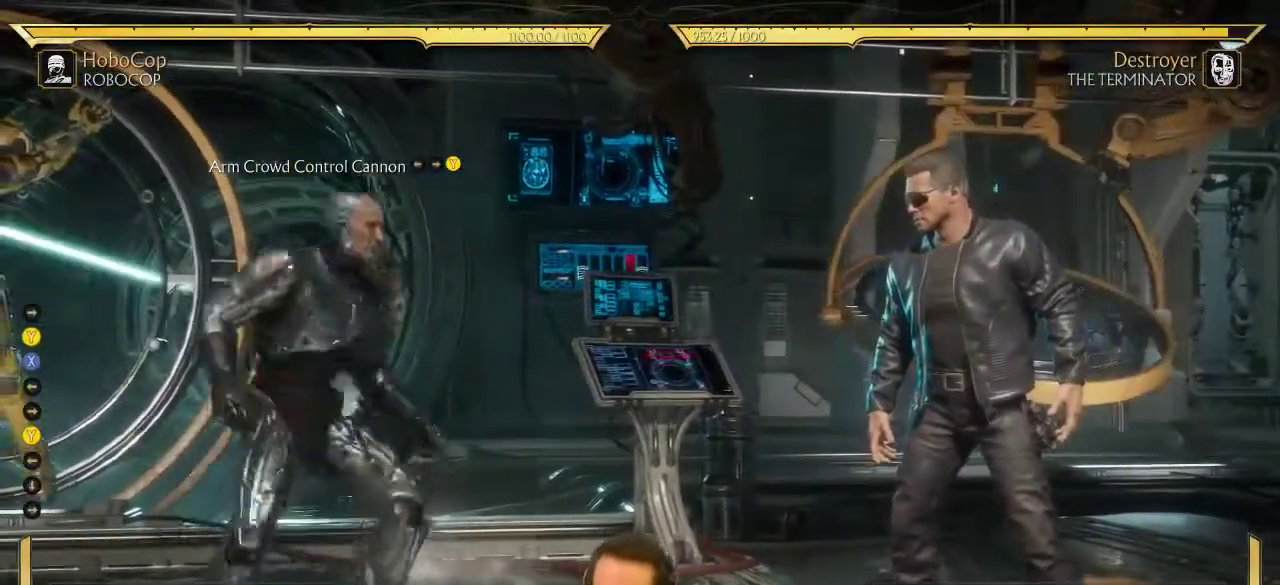
{"dt_ms": 300, "buttons": ["DPAD_RIGHT"], "left_stick": "center", "right_stick": "center", "events": []}
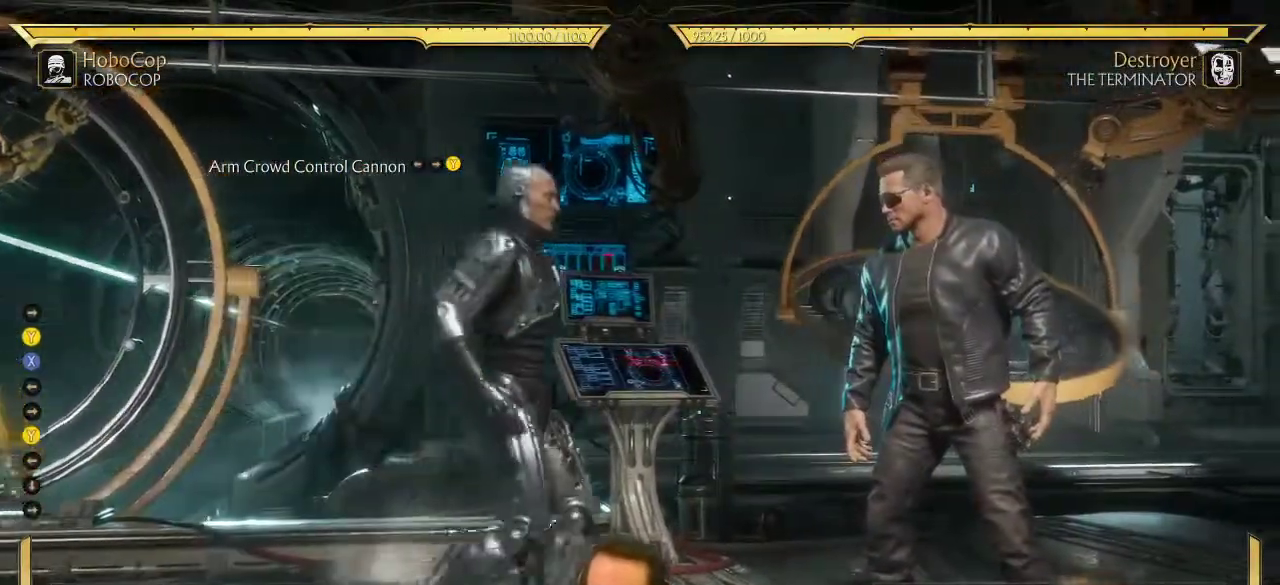
{"dt_ms": 800, "buttons": ["R1", "DPAD_DOWN"], "left_stick": "center", "right_stick": "center", "events": [[217, "DPAD_RIGHT", "up"], [283, "DPAD_DOWN", "down"], [467, "R1", "down"]]}
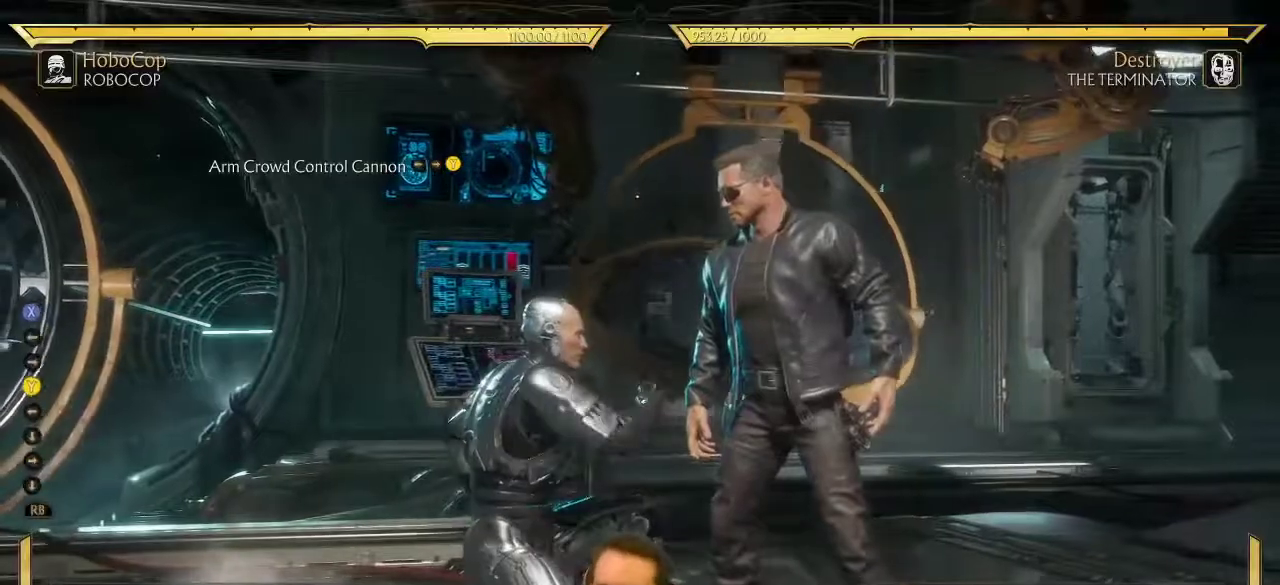
{"dt_ms": 400, "buttons": ["R1", "DPAD_DOWN"], "left_stick": "center", "right_stick": "center", "events": []}
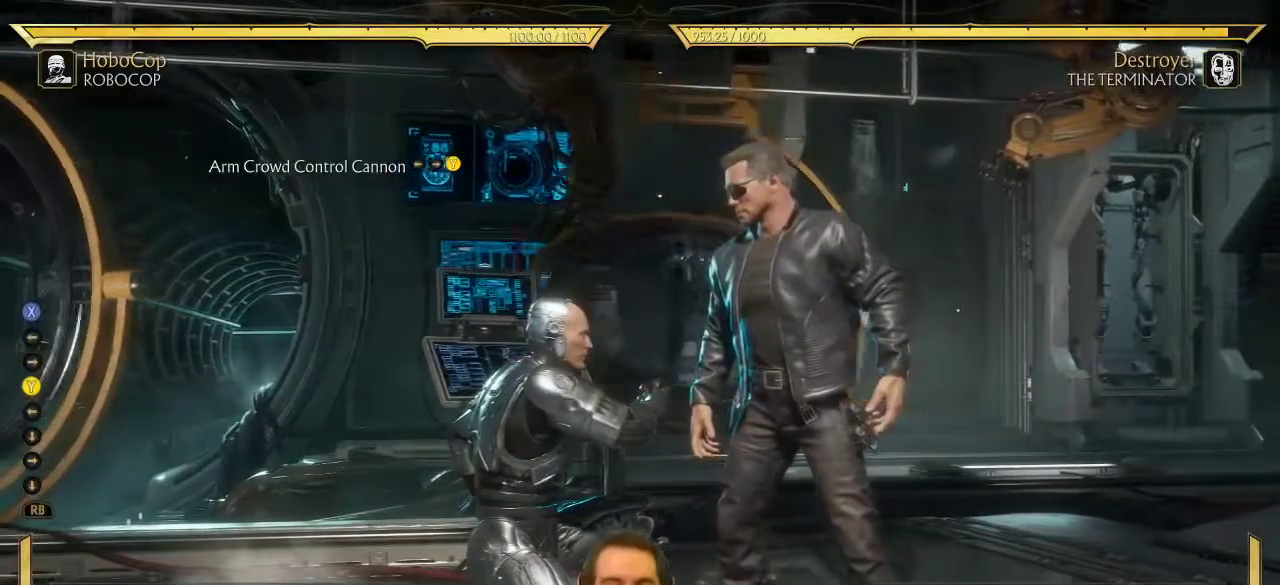
{"dt_ms": 700, "buttons": ["R1", "DPAD_DOWN"], "left_stick": "center", "right_stick": "center", "events": [[550, "DPAD_DOWN", "up"], [700, "DPAD_DOWN", "down"]]}
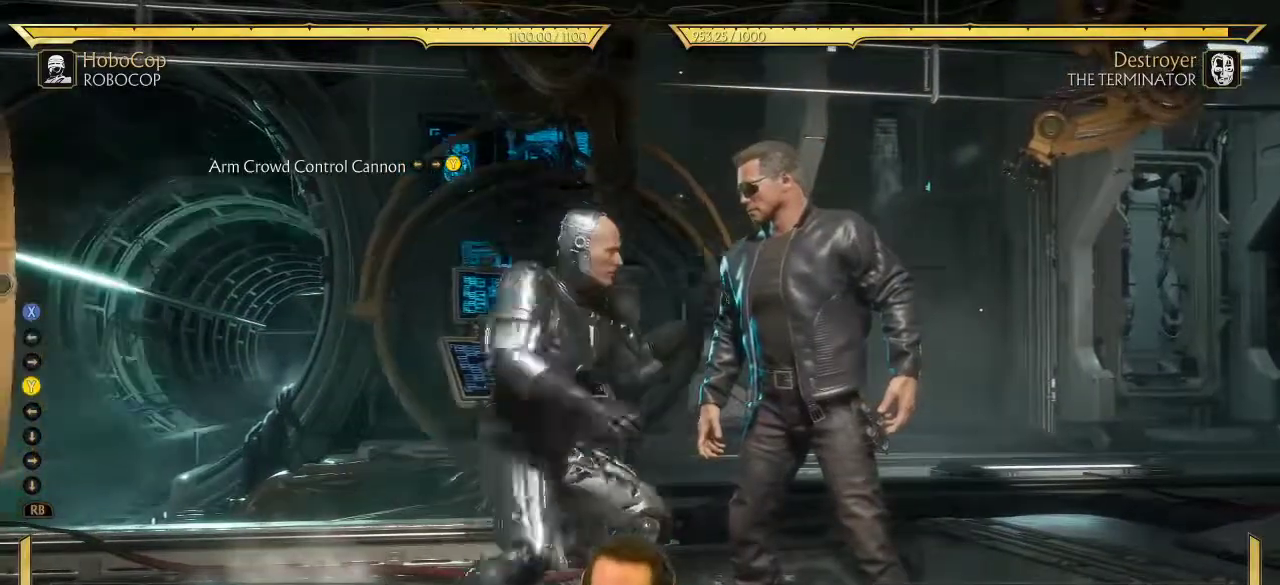
{"dt_ms": 300, "buttons": ["R1", "DPAD_DOWN"], "left_stick": "center", "right_stick": "center", "events": []}
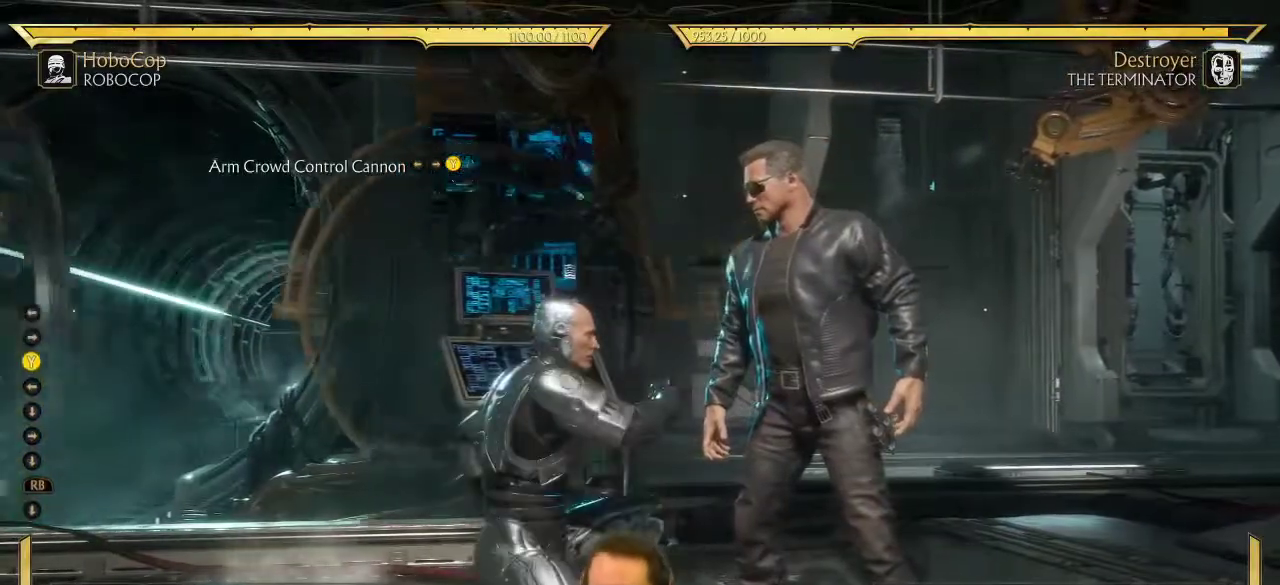
{"dt_ms": 500, "buttons": ["R1"], "left_stick": "center", "right_stick": "center", "events": [[467, "DPAD_DOWN", "up"]]}
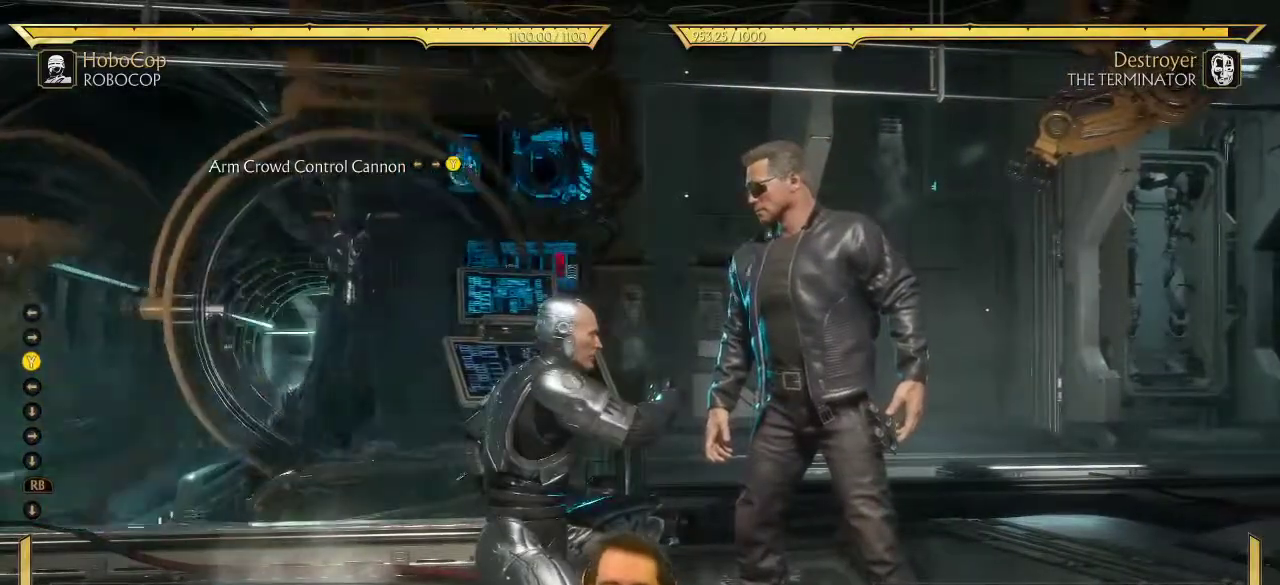
{"dt_ms": 500, "buttons": ["R1", "DPAD_DOWN"], "left_stick": "center", "right_stick": "center", "events": [[400, "DPAD_DOWN", "down"]]}
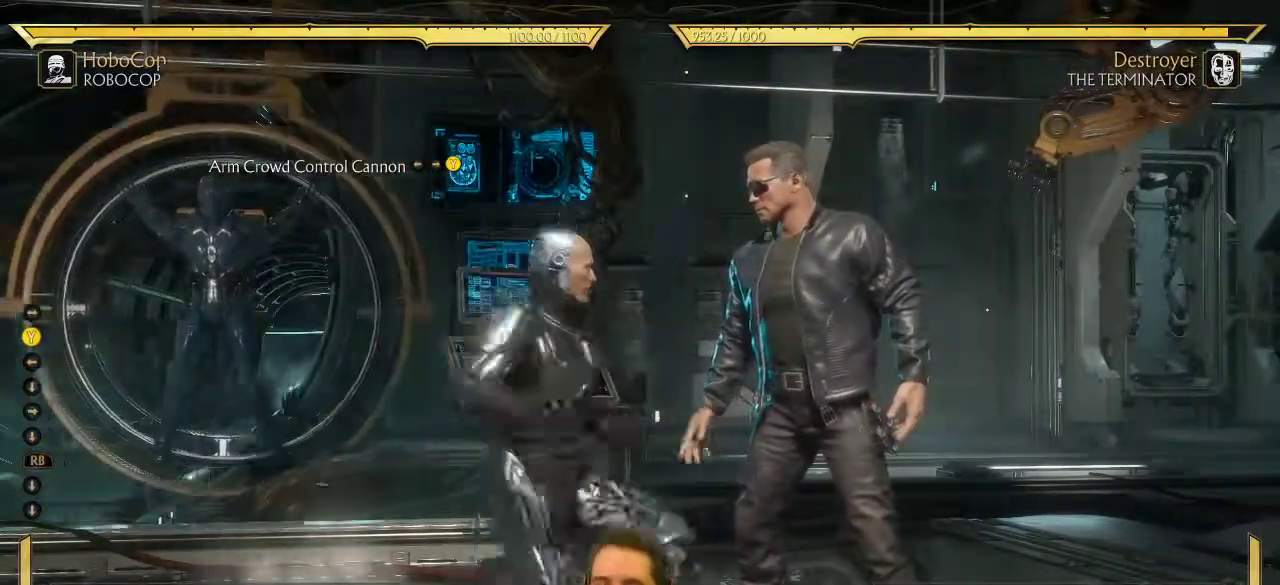
{"dt_ms": 700, "buttons": ["DPAD_LEFT"], "left_stick": "center", "right_stick": "center", "events": [[83, "DPAD_DOWN", "up"], [583, "R1", "up"], [683, "DPAD_LEFT", "down"]]}
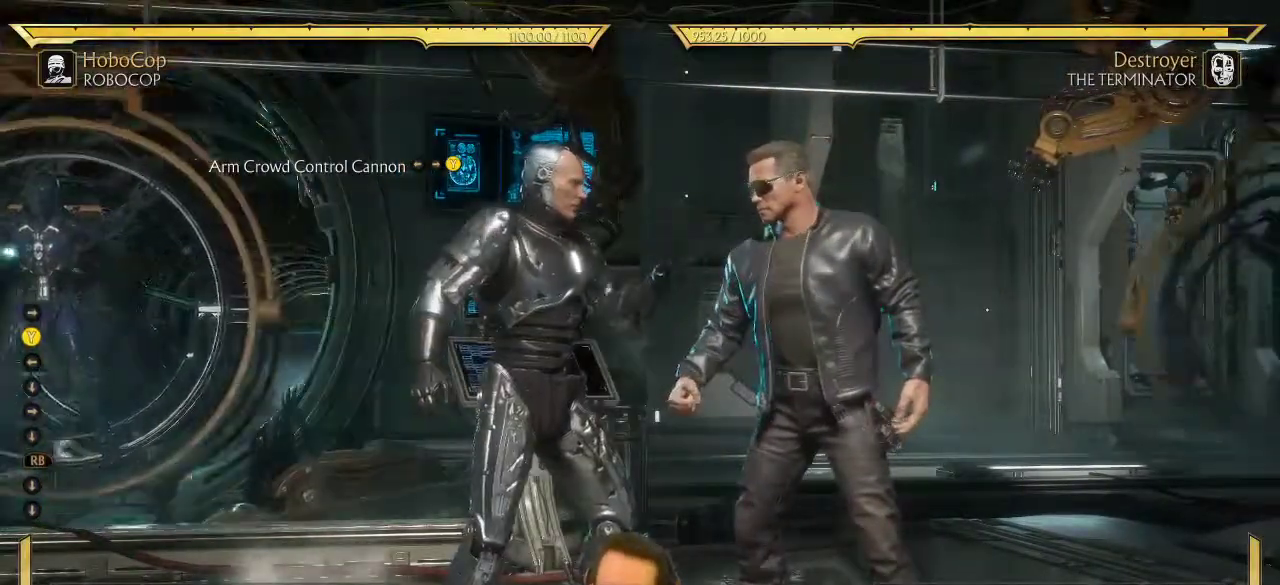
{"dt_ms": 300, "buttons": ["DPAD_LEFT"], "left_stick": "center", "right_stick": "center", "events": []}
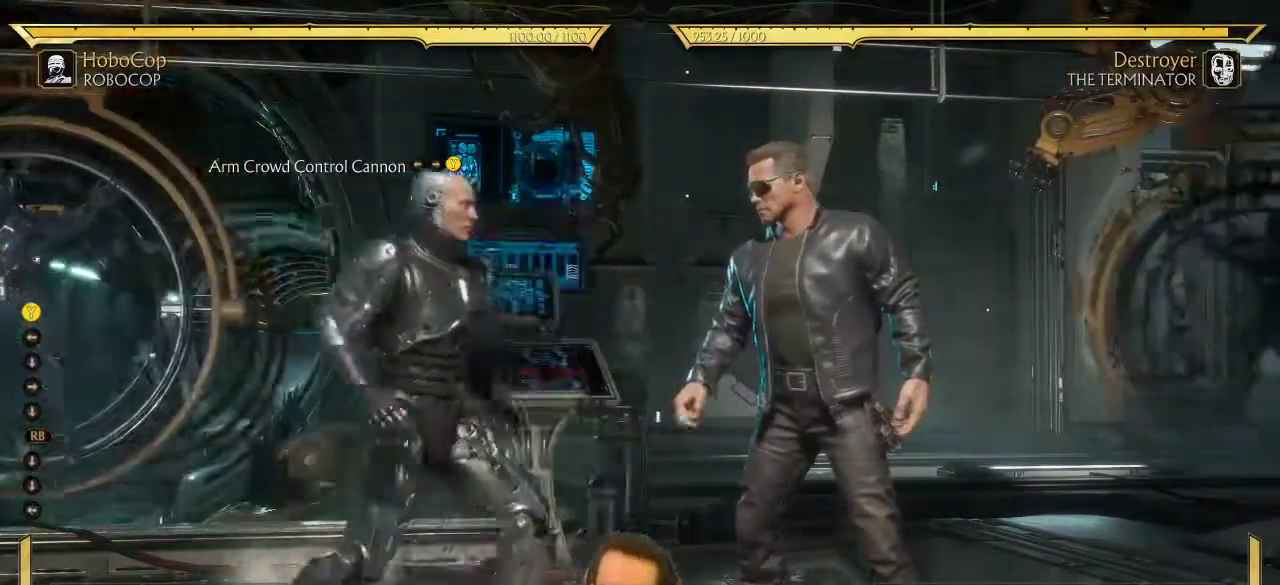
{"dt_ms": 700, "buttons": [], "left_stick": "center", "right_stick": "center", "events": [[667, "DPAD_LEFT", "up"]]}
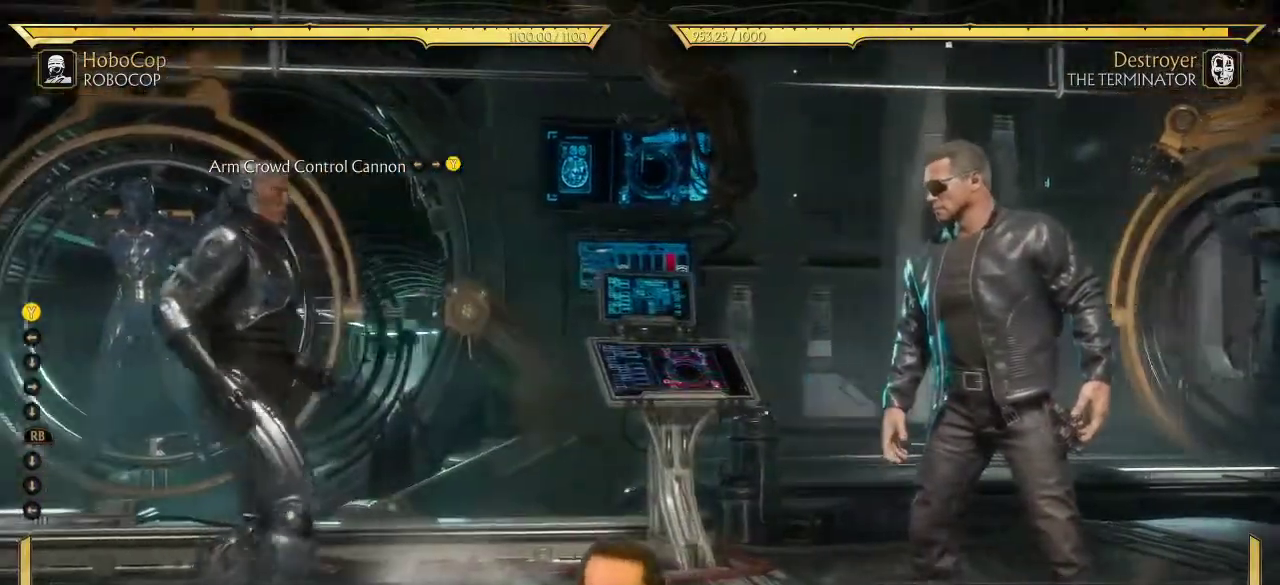
{"dt_ms": 300, "buttons": ["DPAD_RIGHT"], "left_stick": "center", "right_stick": "center", "events": [[33, "DPAD_RIGHT", "down"]]}
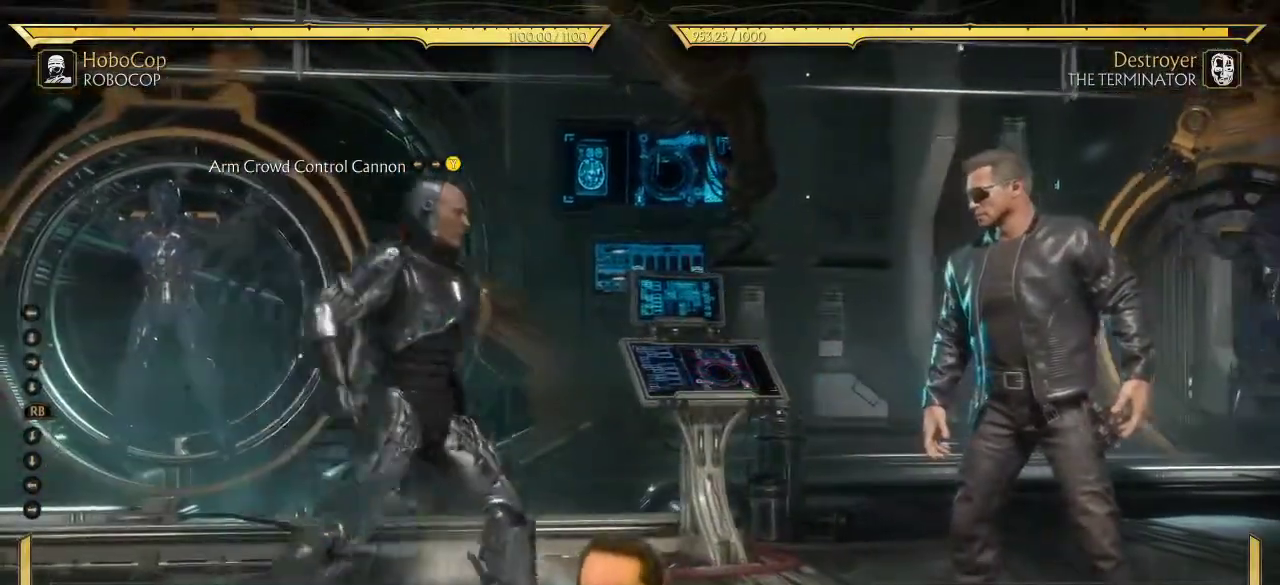
{"dt_ms": 500, "buttons": [], "left_stick": "center", "right_stick": "center", "events": [[300, "Y", "down"], [350, "X", "down"], [400, "Y", "up"], [433, "X", "up"], [450, "DPAD_RIGHT", "up"]]}
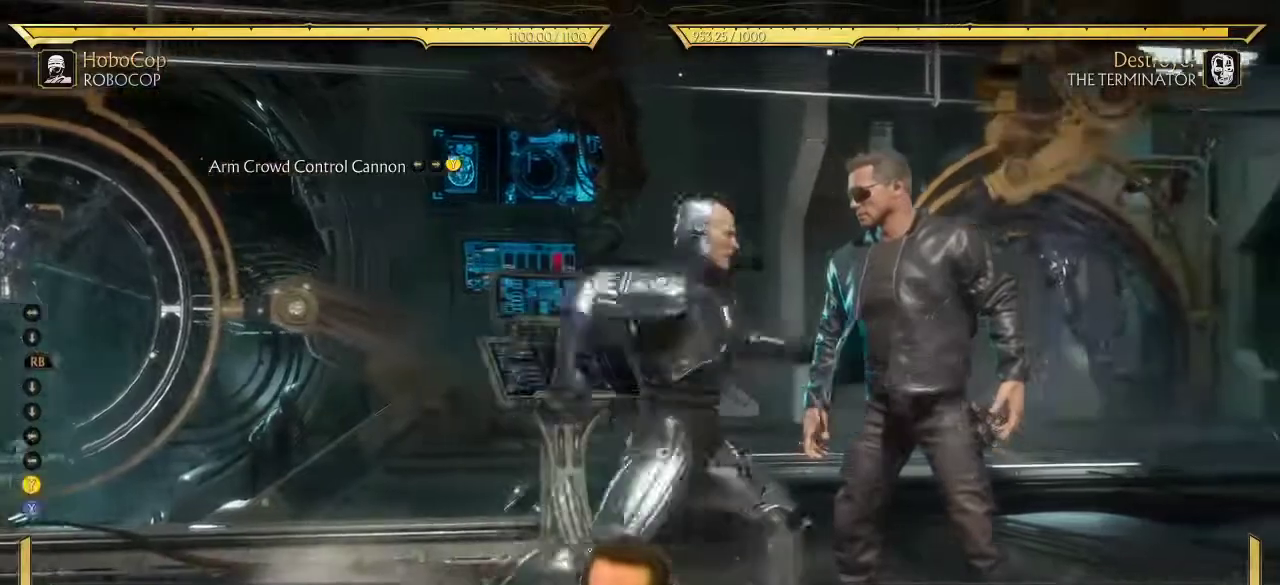
{"dt_ms": 700, "buttons": ["DPAD_RIGHT"], "left_stick": "center", "right_stick": "center", "events": [[33, "DPAD_LEFT", "down"], [100, "DPAD_LEFT", "up"], [133, "DPAD_RIGHT", "down"], [167, "Y", "down"], [233, "Y", "up"]]}
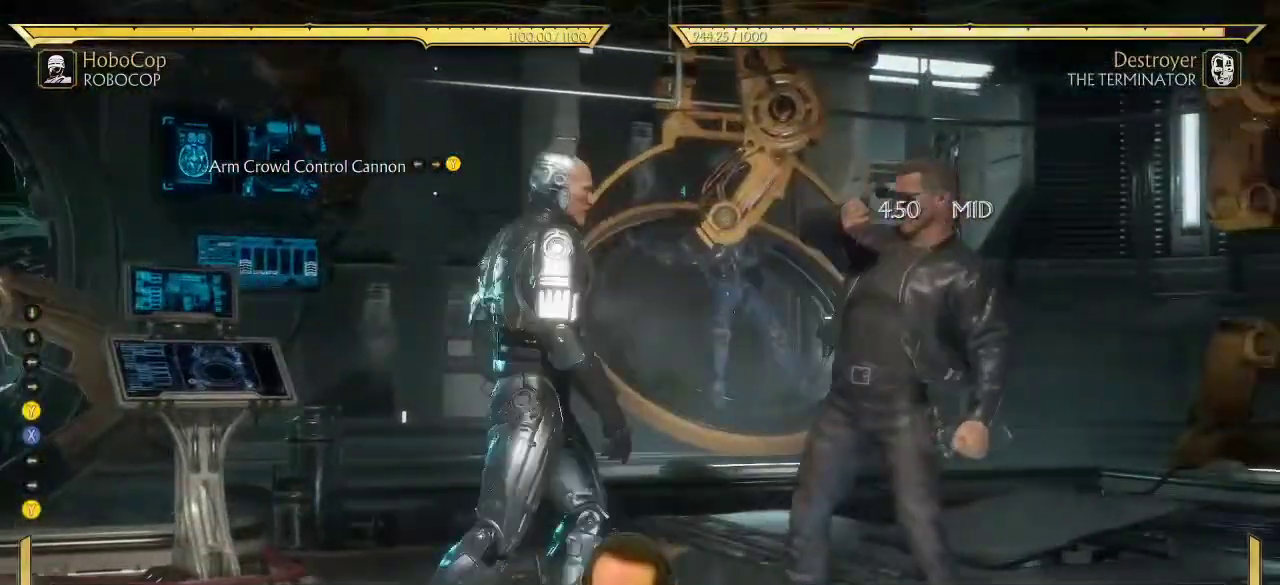
{"dt_ms": 300, "buttons": ["DPAD_RIGHT"], "left_stick": "center", "right_stick": "center", "events": [[17, "R2", "down"], [100, "R2", "up"]]}
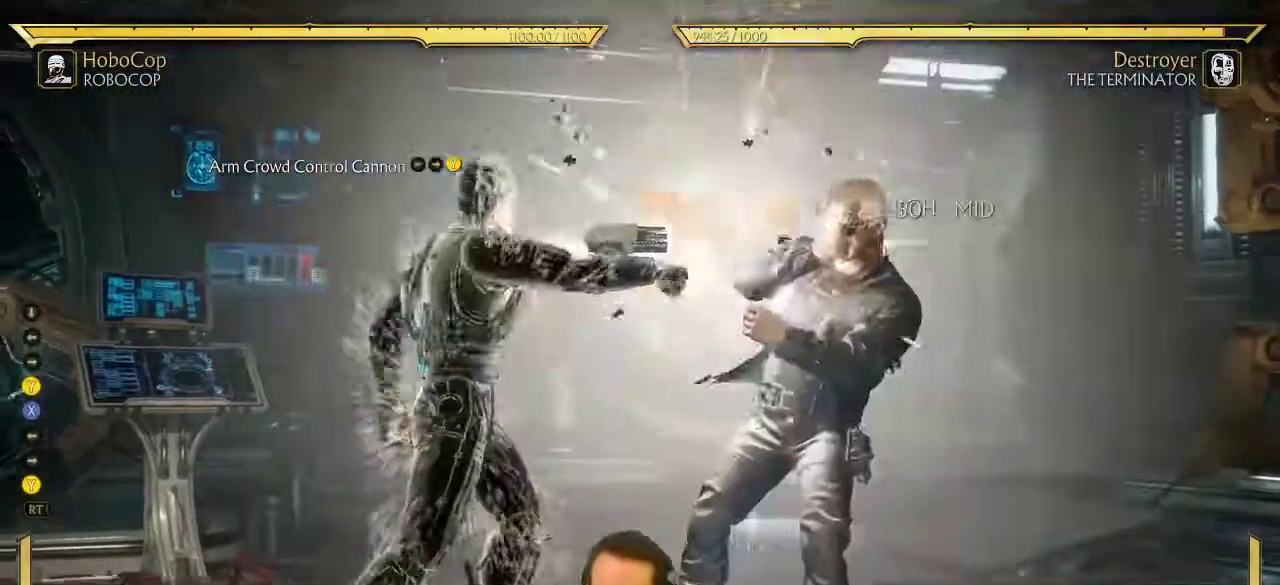
{"dt_ms": 400, "buttons": ["DPAD_LEFT"], "left_stick": "center", "right_stick": "center", "events": [[183, "DPAD_RIGHT", "up"], [383, "DPAD_LEFT", "down"]]}
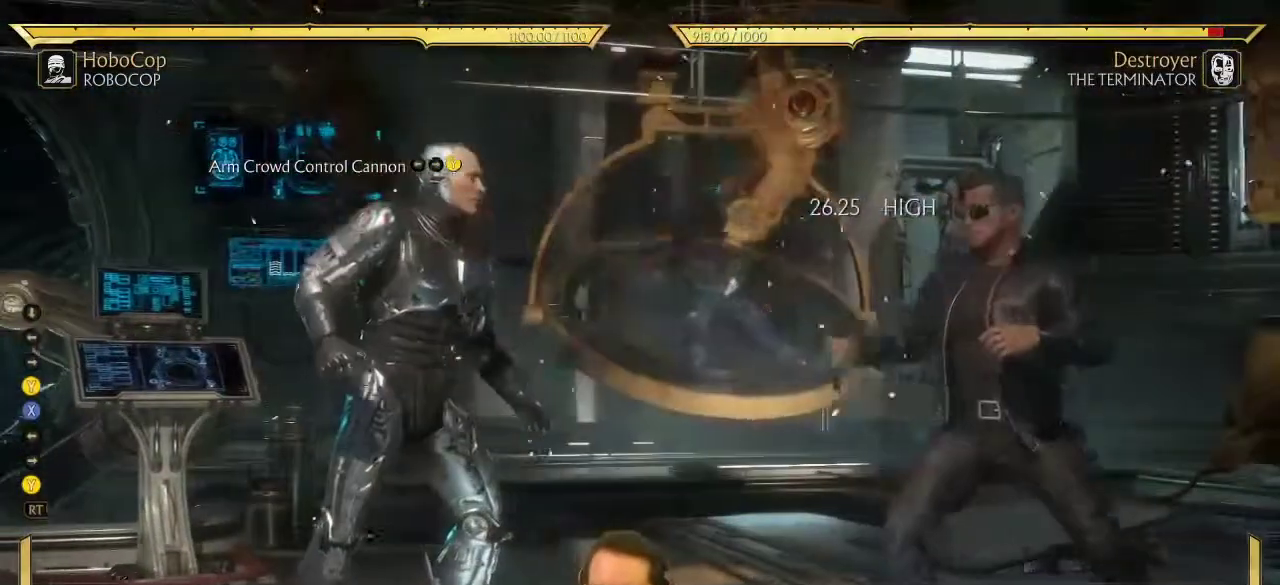
{"dt_ms": 700, "buttons": [], "left_stick": "center", "right_stick": "center", "events": [[67, "DPAD_LEFT", "up"], [150, "DPAD_LEFT", "down"], [283, "DPAD_LEFT", "up"]]}
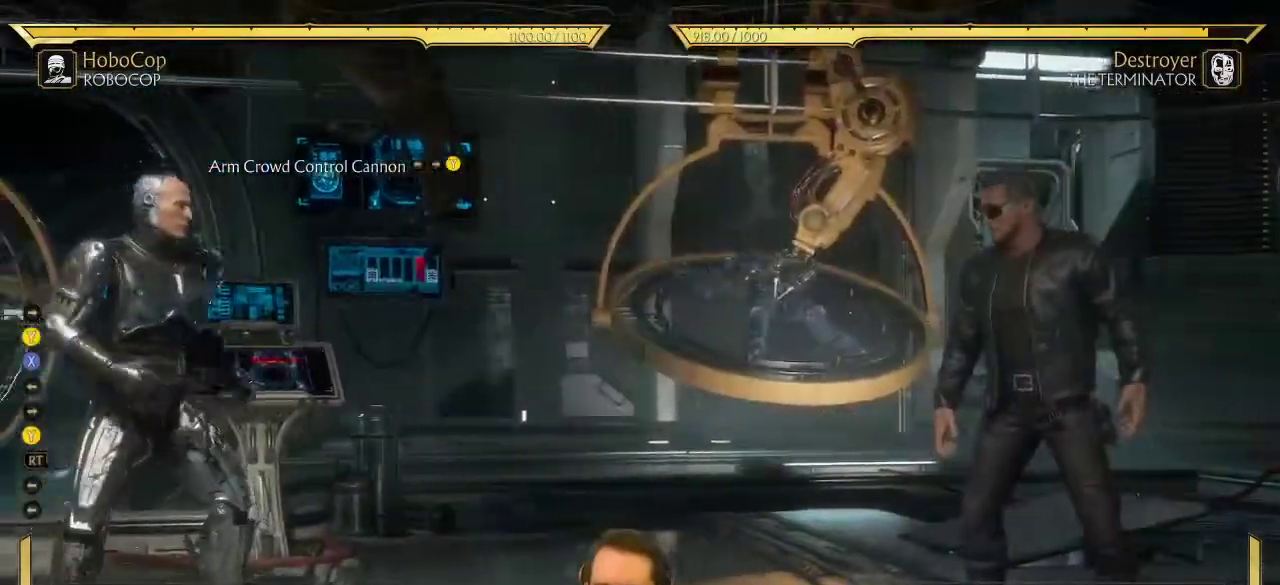
{"dt_ms": 400, "buttons": ["DPAD_DOWN"], "left_stick": "center", "right_stick": "center", "events": [[367, "DPAD_DOWN", "down"]]}
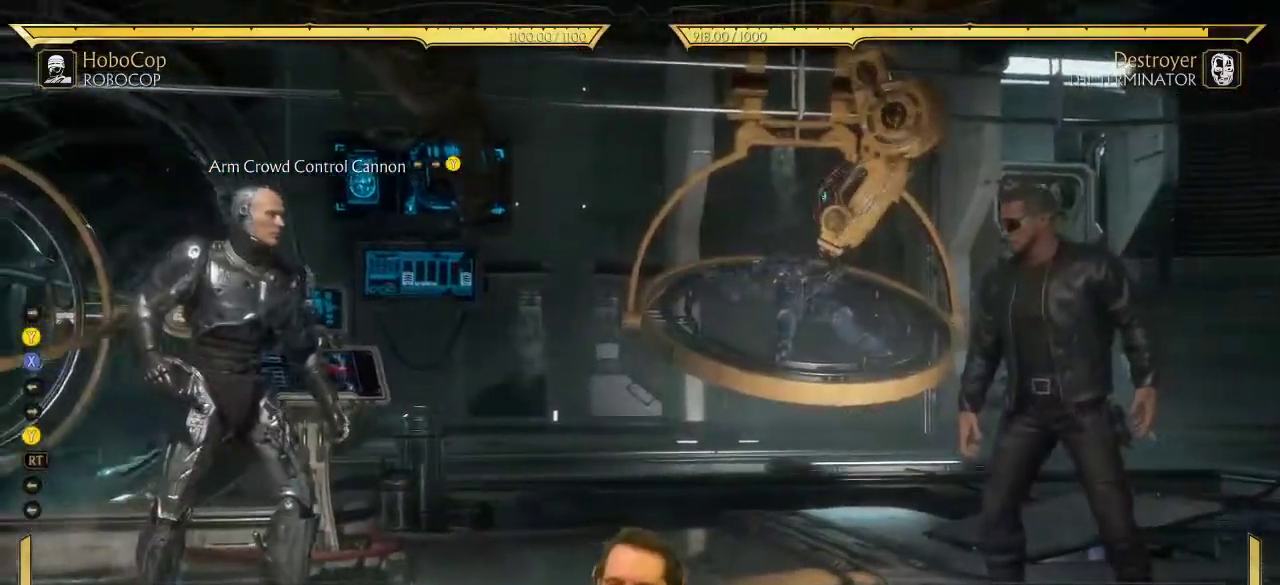
{"dt_ms": 500, "buttons": ["DPAD_RIGHT"], "left_stick": "center", "right_stick": "center", "events": [[150, "DPAD_DOWN", "up"], [183, "DPAD_RIGHT", "down"]]}
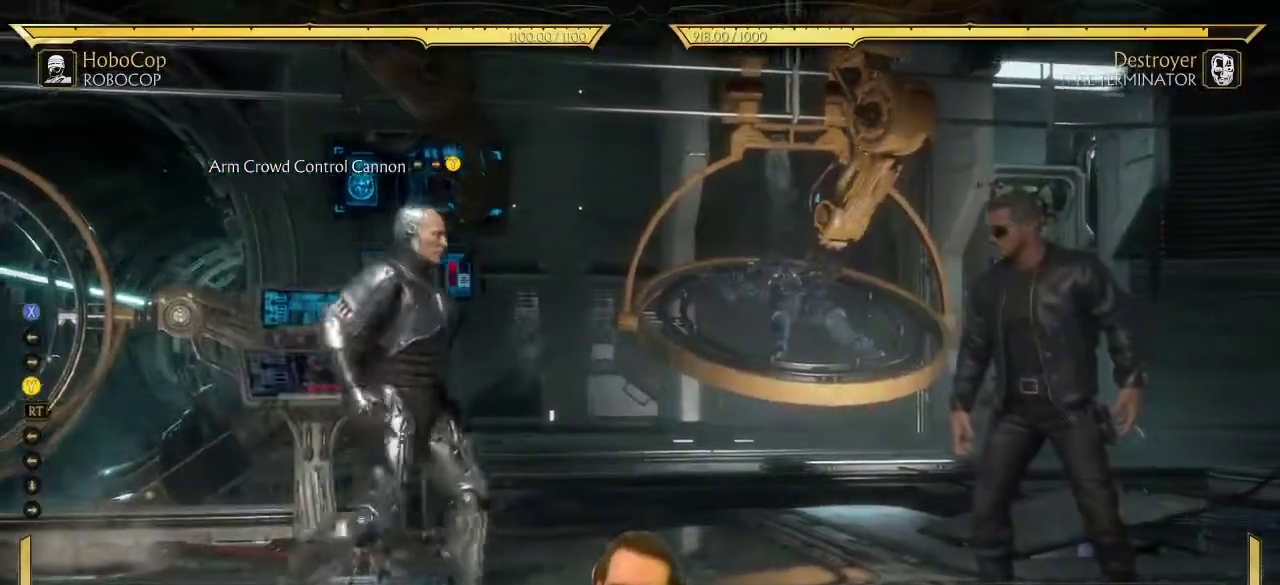
{"dt_ms": 700, "buttons": [], "left_stick": "center", "right_stick": "center", "events": [[383, "DPAD_RIGHT", "up"], [467, "DPAD_RIGHT", "down"], [550, "DPAD_RIGHT", "up"], [633, "DPAD_RIGHT", "down"], [683, "DPAD_RIGHT", "up"]]}